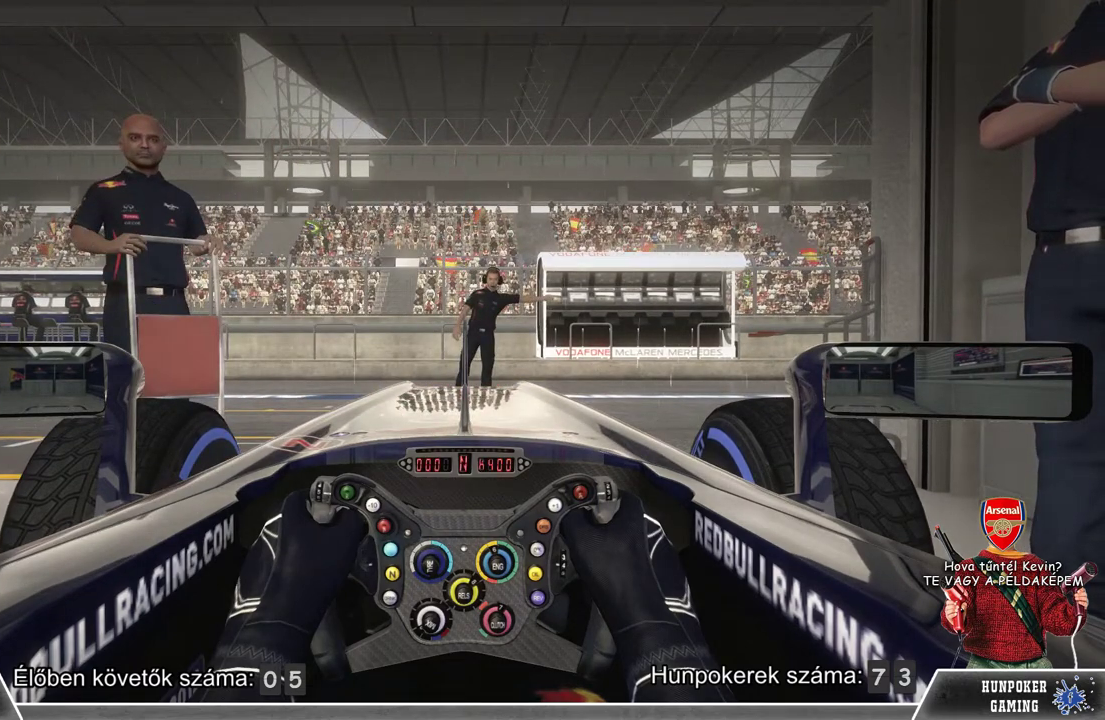
Gameplay with a controller (Xbox layout); each line is a JSON object with the inputs held at the frame after it. "events" lists button and stick changes between this image and that frame as [ms after this image, input, new state], when the widget could be followed in between.
{"buttons": [], "left_stick": "center", "right_stick": "center", "events": [[200, "R2", "down"], [500, "R2", "up"]]}
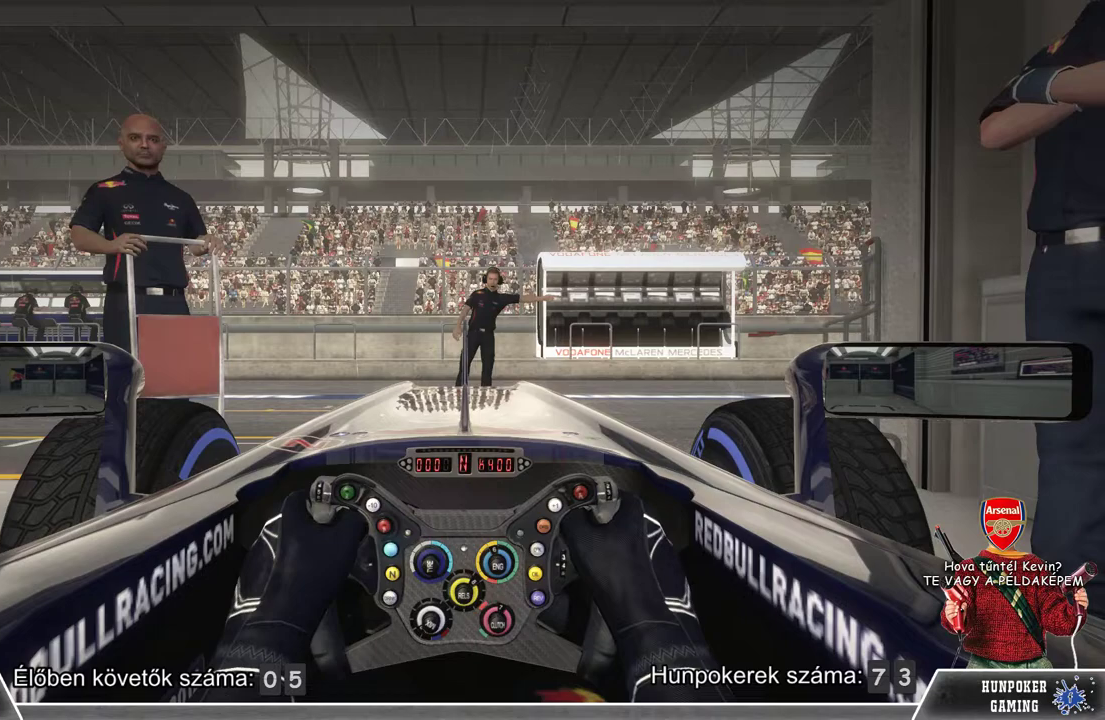
{"buttons": [], "left_stick": "center", "right_stick": "center", "events": []}
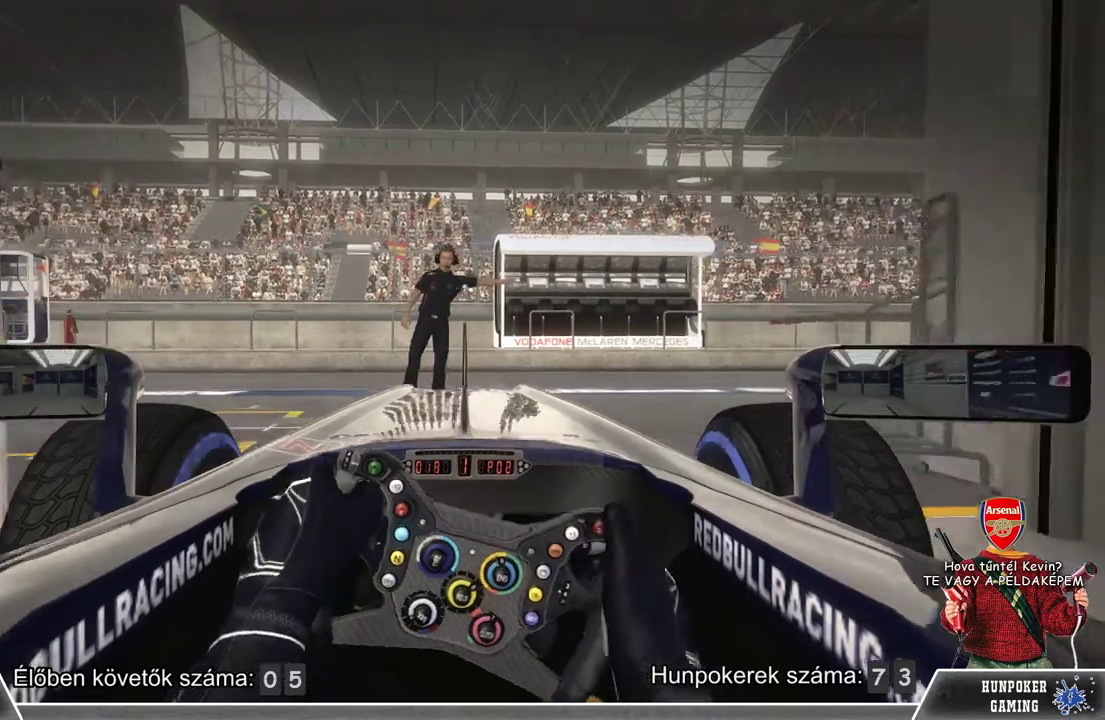
{"buttons": [], "left_stick": "center", "right_stick": "center", "events": []}
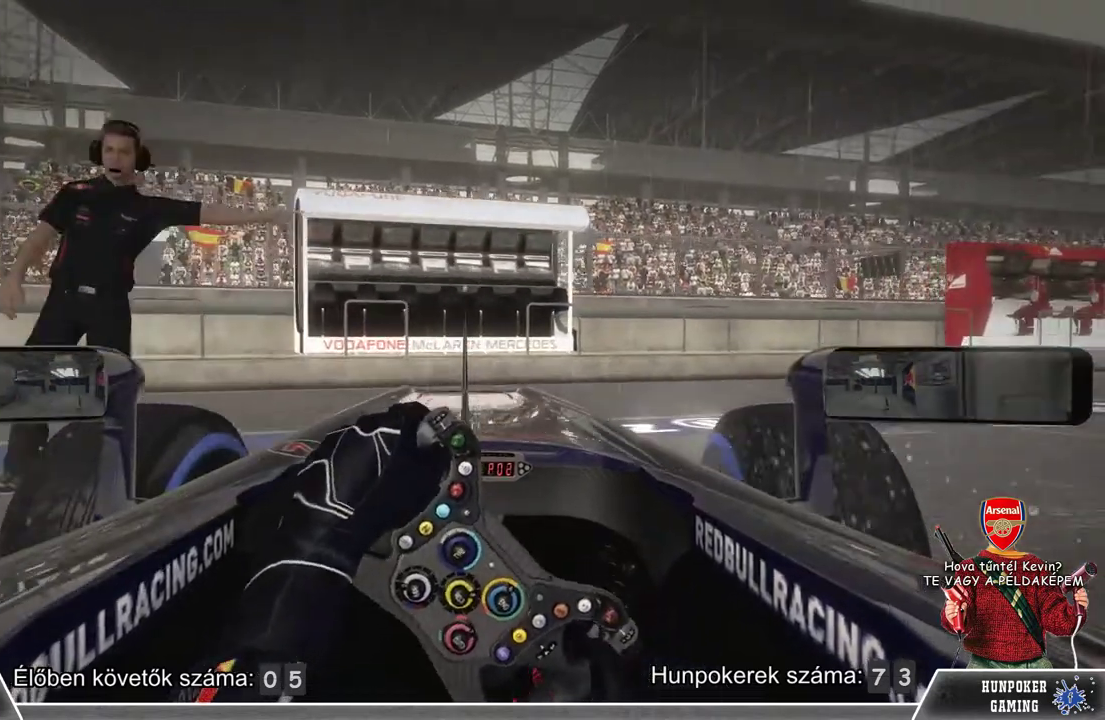
{"buttons": [], "left_stick": "center", "right_stick": "center", "events": []}
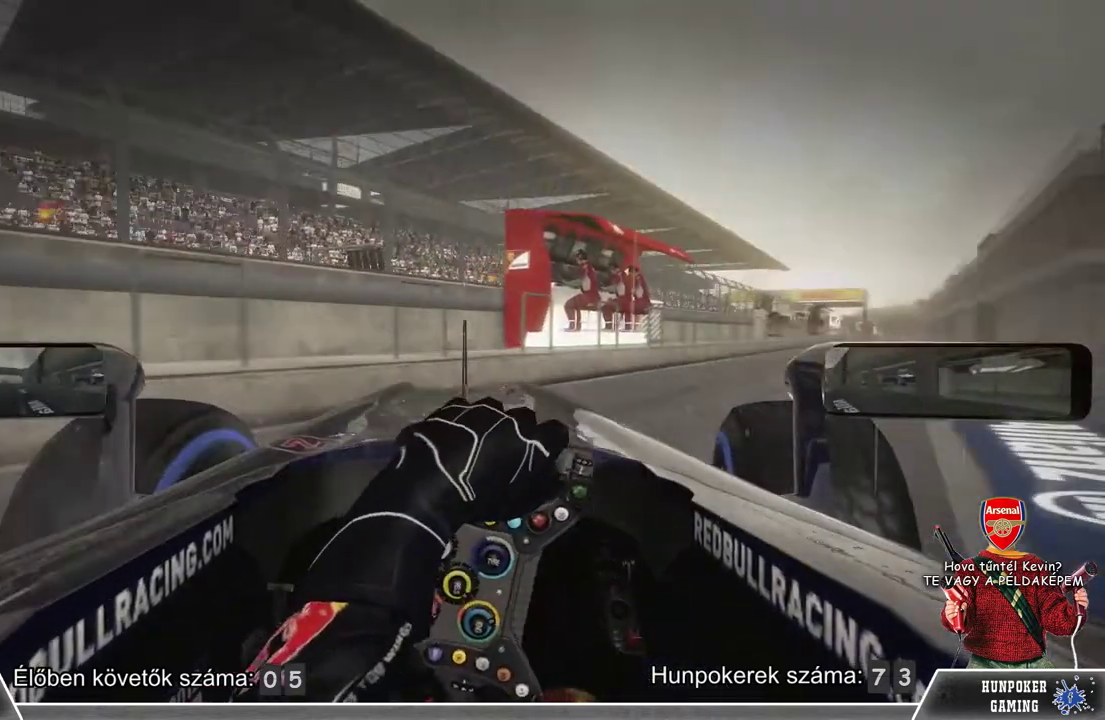
{"buttons": [], "left_stick": "center", "right_stick": "center", "events": []}
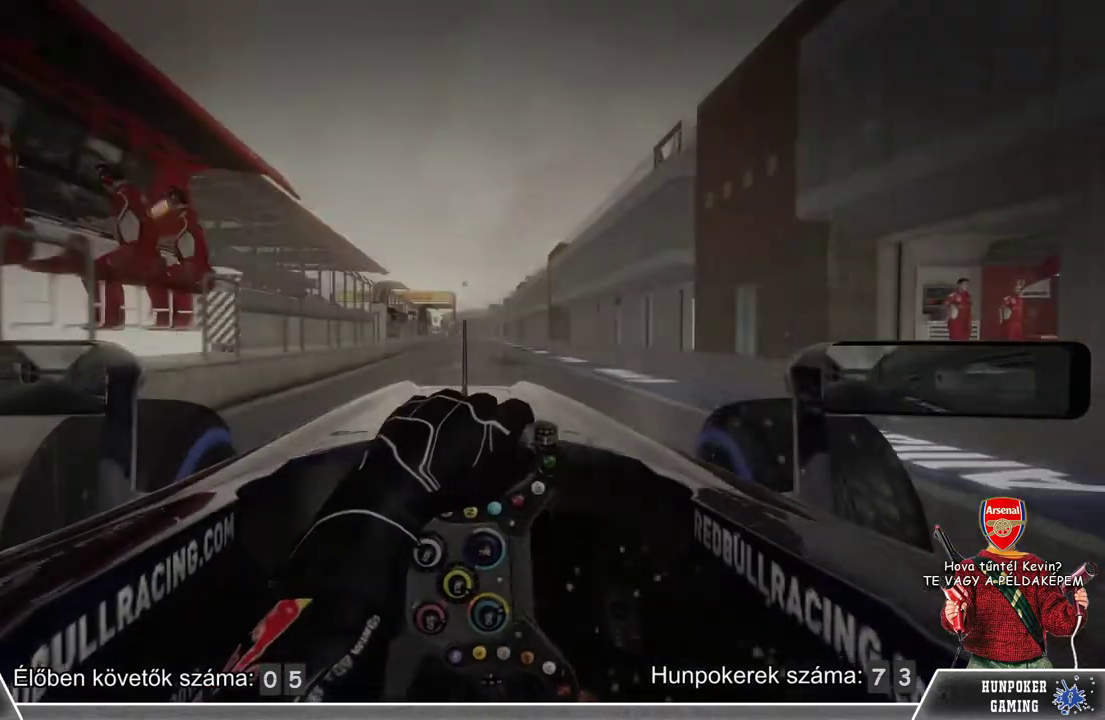
{"buttons": [], "left_stick": "center", "right_stick": "center", "events": []}
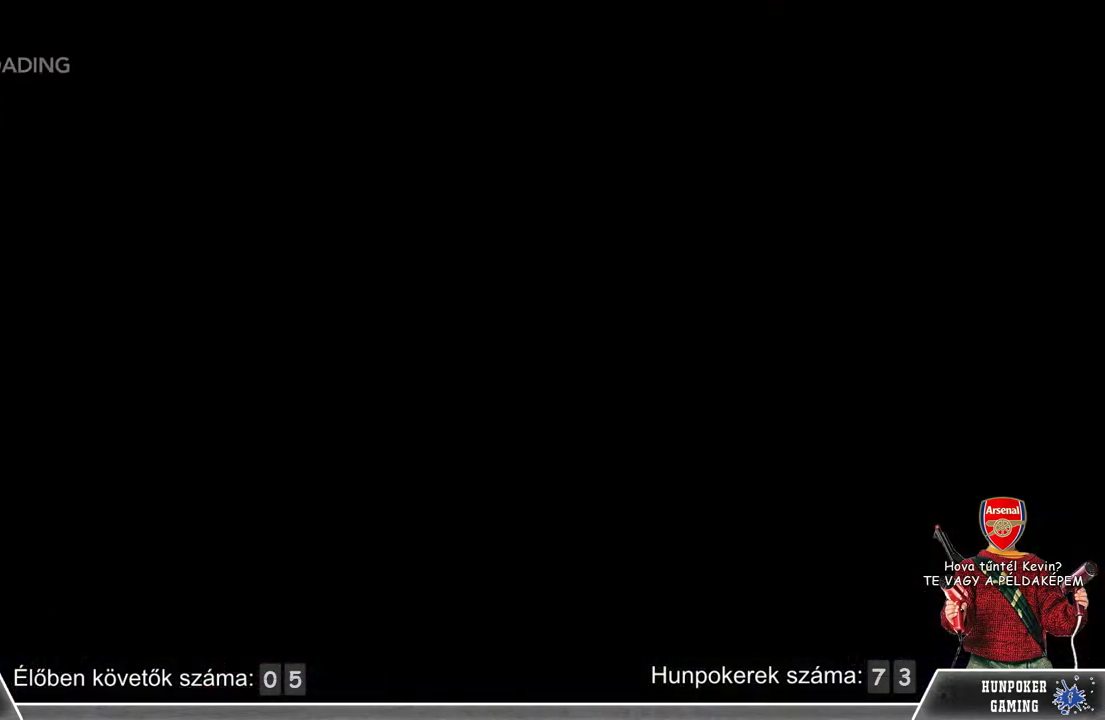
{"buttons": [], "left_stick": "center", "right_stick": "center", "events": []}
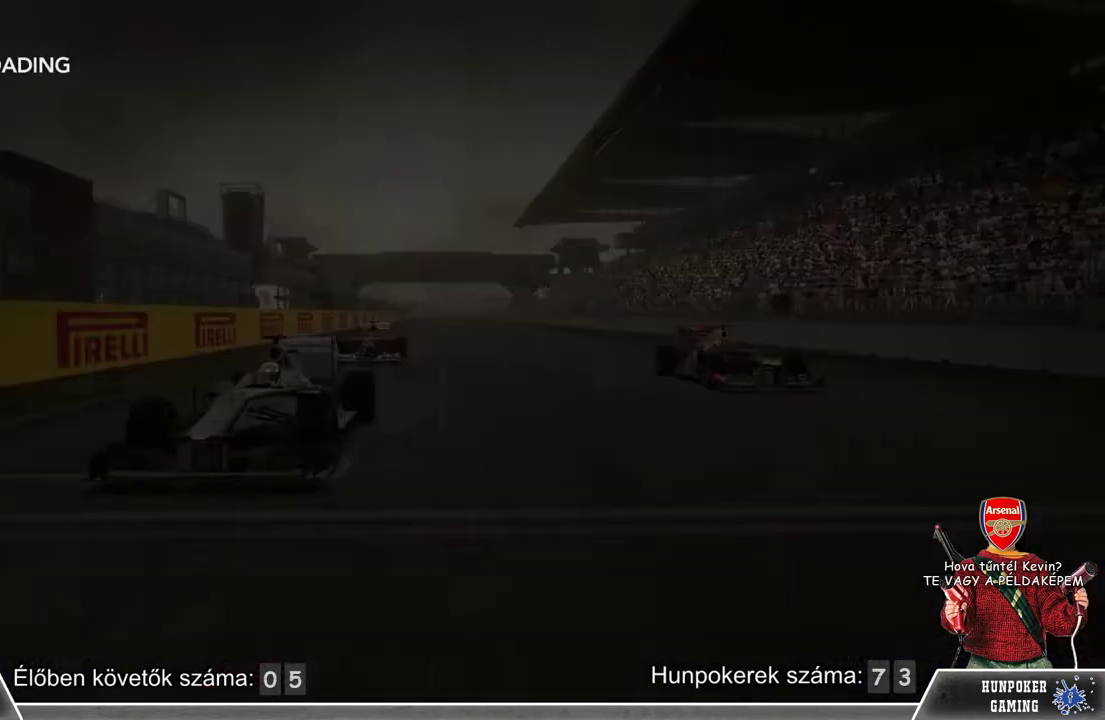
{"buttons": [], "left_stick": "center", "right_stick": "center", "events": []}
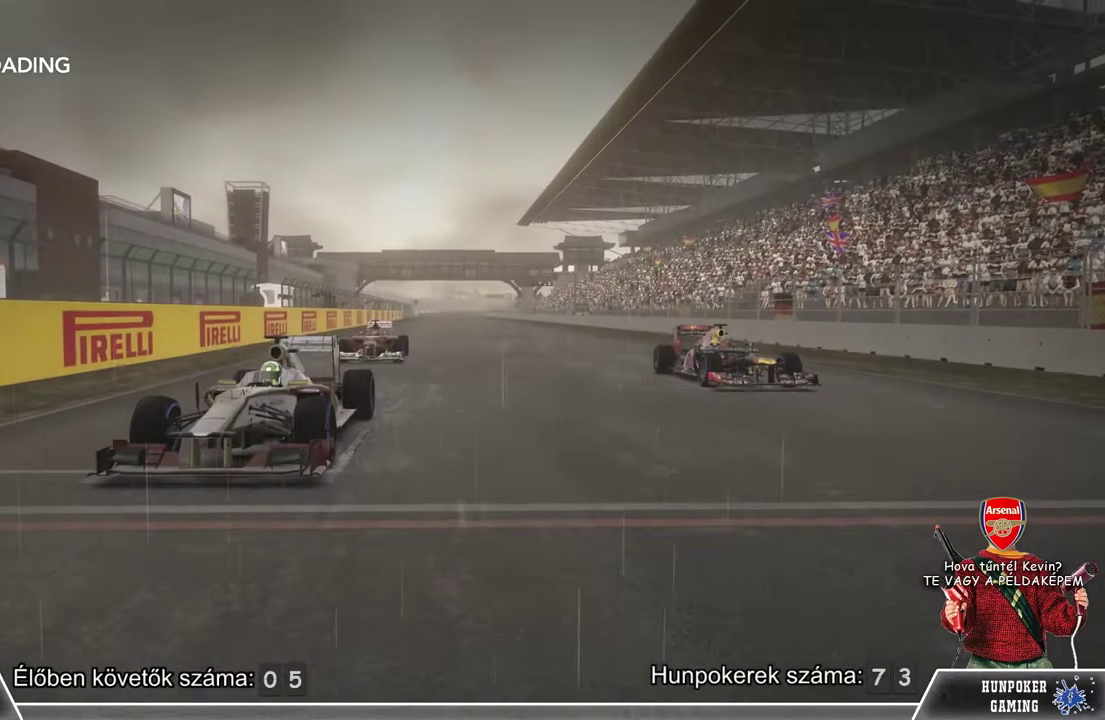
{"buttons": [], "left_stick": "center", "right_stick": "center", "events": []}
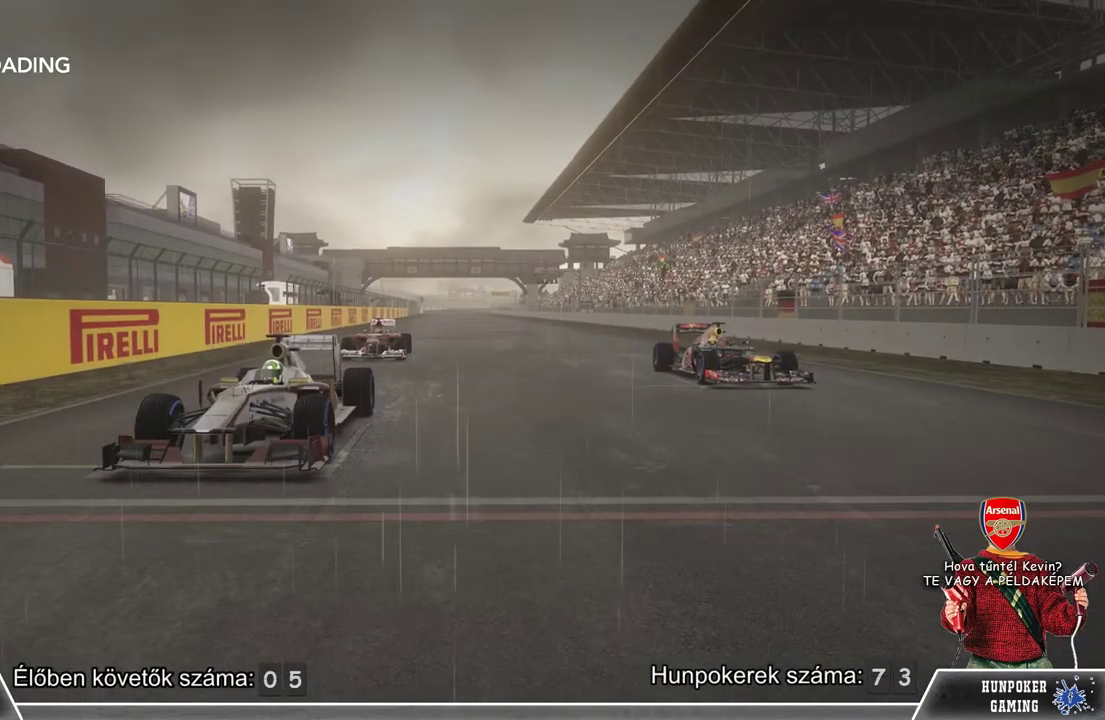
{"buttons": [], "left_stick": "center", "right_stick": "center", "events": [[100, "A", "down"], [333, "A", "up"]]}
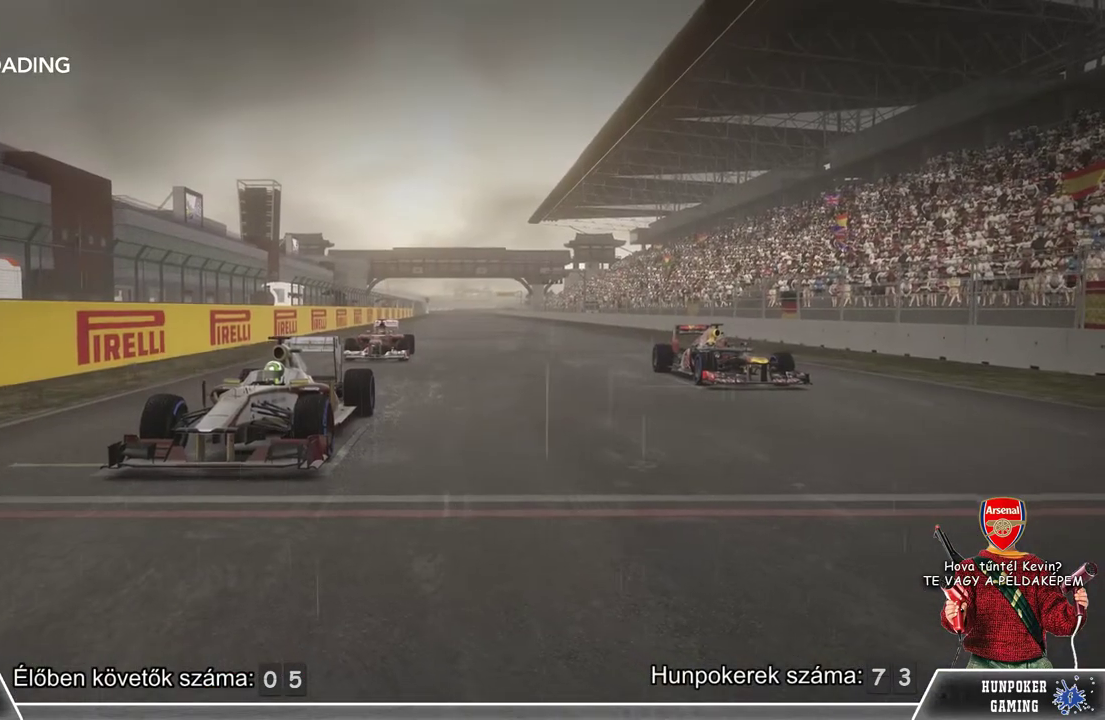
{"buttons": [], "left_stick": "center", "right_stick": "center", "events": []}
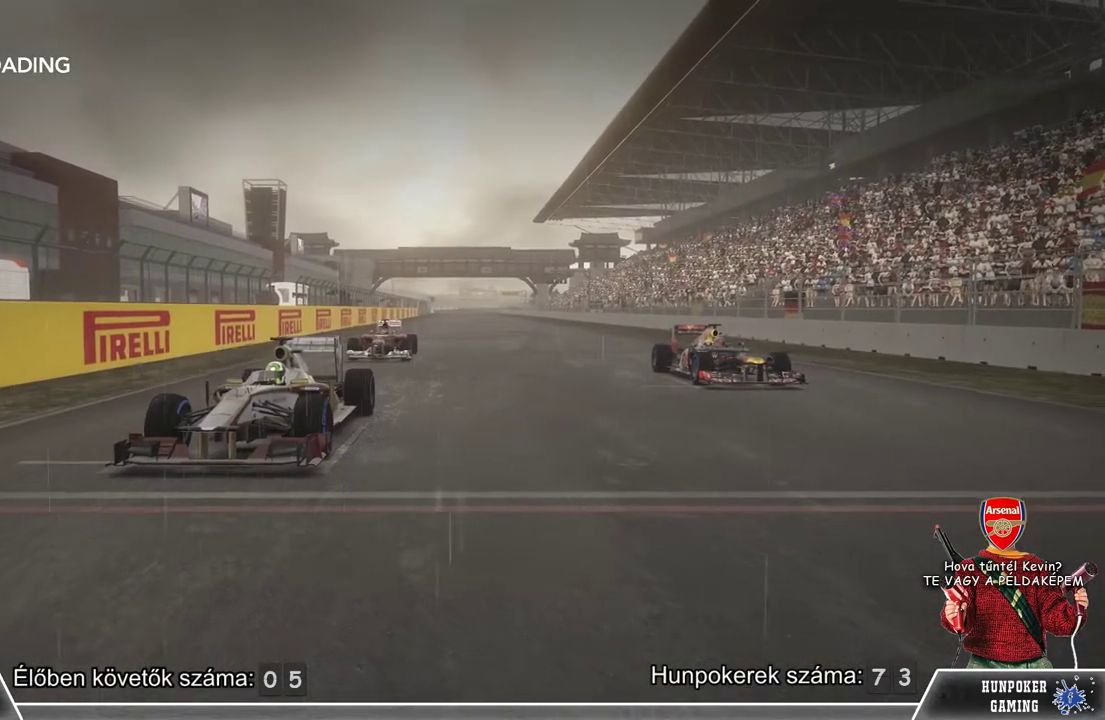
{"buttons": [], "left_stick": "center", "right_stick": "center", "events": [[367, "A", "down"], [500, "A", "up"]]}
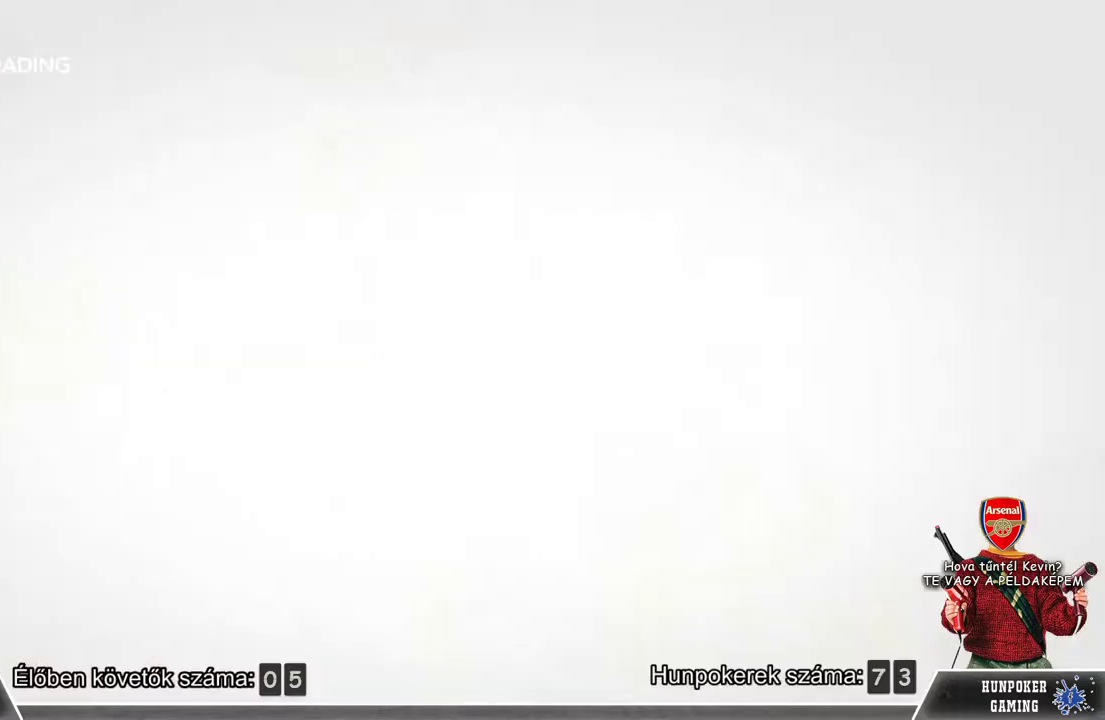
{"buttons": [], "left_stick": "center", "right_stick": "center", "events": []}
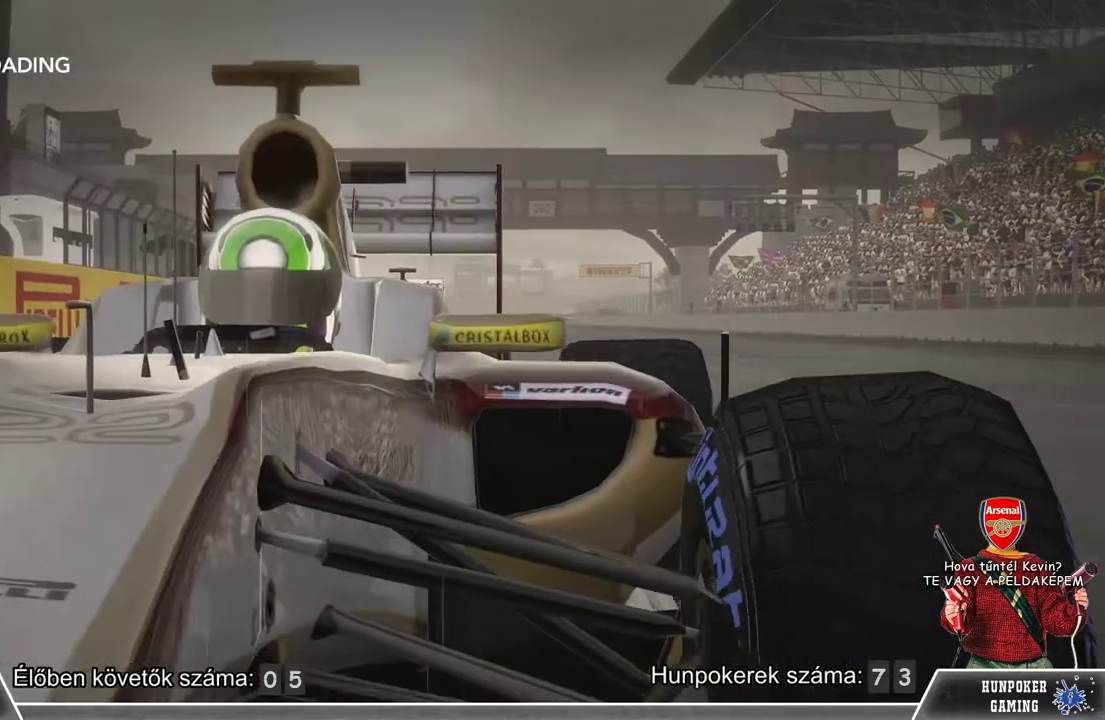
{"buttons": [], "left_stick": "center", "right_stick": "center", "events": [[100, "A", "down"], [233, "A", "up"]]}